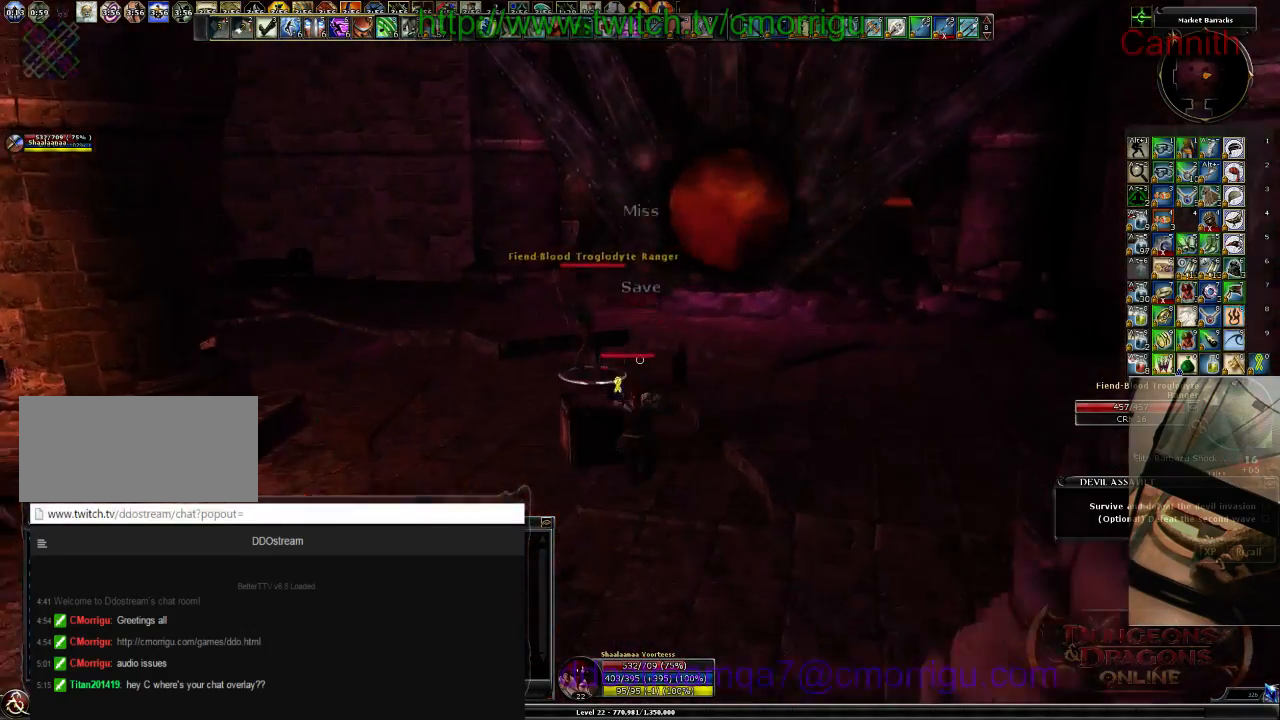
Gameplay with keyboard; each line is a JSON object with the keys held at the frame after it. "events" lists presses ("down") and releases ("up") of ".", "/", "0", "1", "2", "3", "4", "5", "6", "7", "8", "9", "a", "b", "backslash", "backspace", "c", "caps_lock", "comma", "ctrl_l", "ctrl_r", "d", "e", "equals", "escape", "f", "f1", "f10", "f11", "f12", "f2", "f3", "f4", "f5", "f6", "f7", "f8", "f9", "g", "h", "i", "j", "k", "l", "lbracket", "m", "minus", "n", "o", "p", "q", "quote", "r", "rbracket", "return", "s", "semicolon", "shift_l", "shift_r", "space", "t", "tab", "tilde", "u", "v", "w", "x", "y" and "z" between this image and that frame as [ms after this image, input, new state], when the widget could be followed in between. No other keys are recorded. Mouse input is not recorded.
{"keys": ["w"], "events": [[267, "3", "down"], [500, "3", "up"]]}
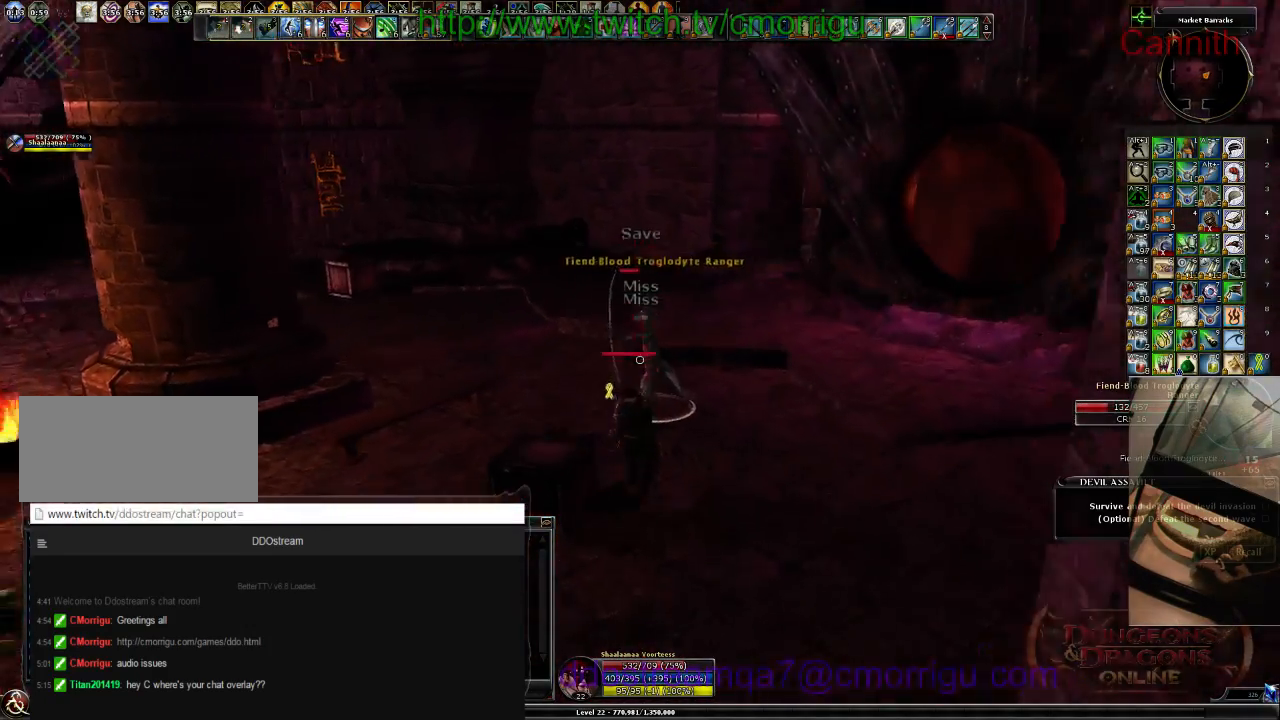
{"keys": [], "events": [[133, "w", "up"]]}
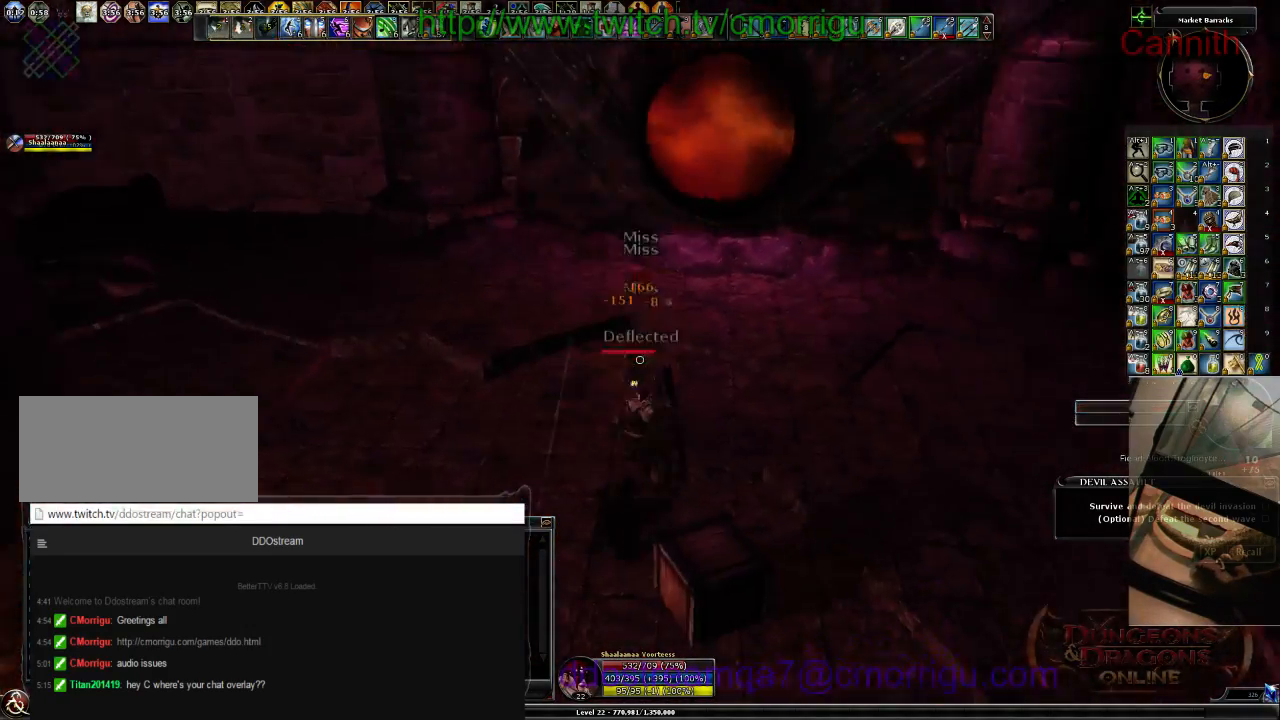
{"keys": ["a", "w"], "events": [[33, "a", "down"], [267, "w", "down"]]}
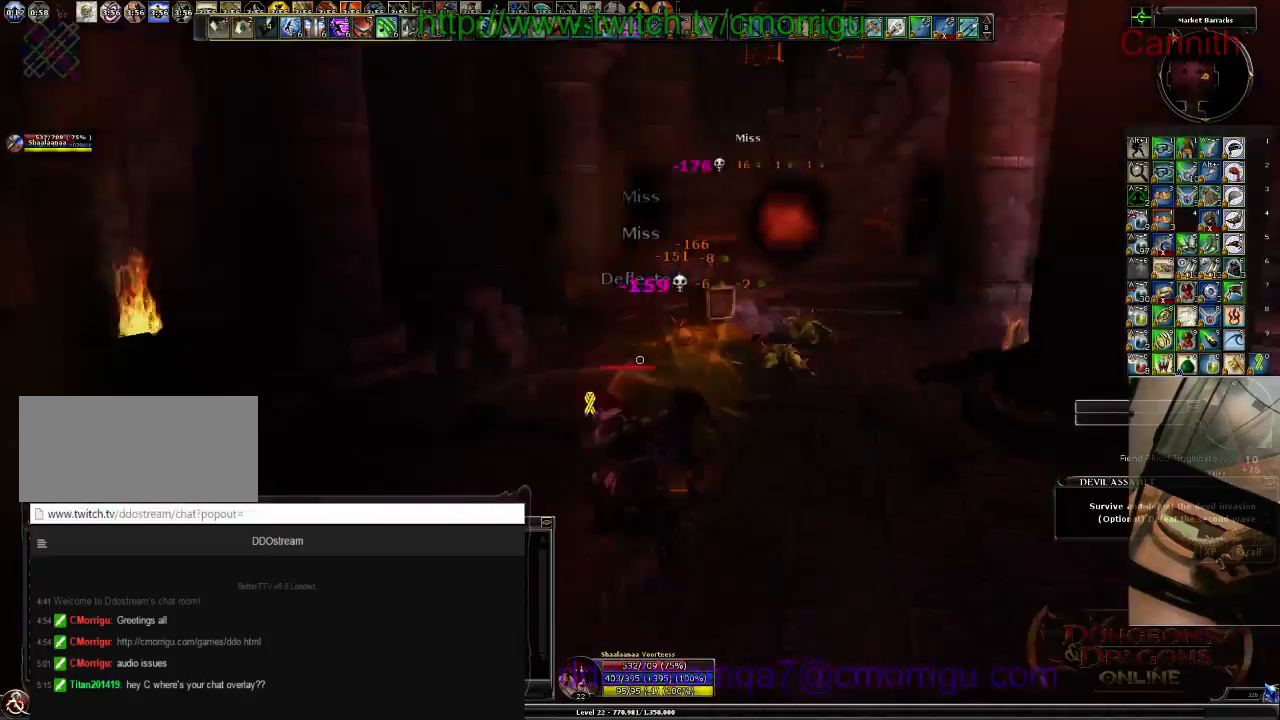
{"keys": ["w"], "events": [[67, "a", "up"]]}
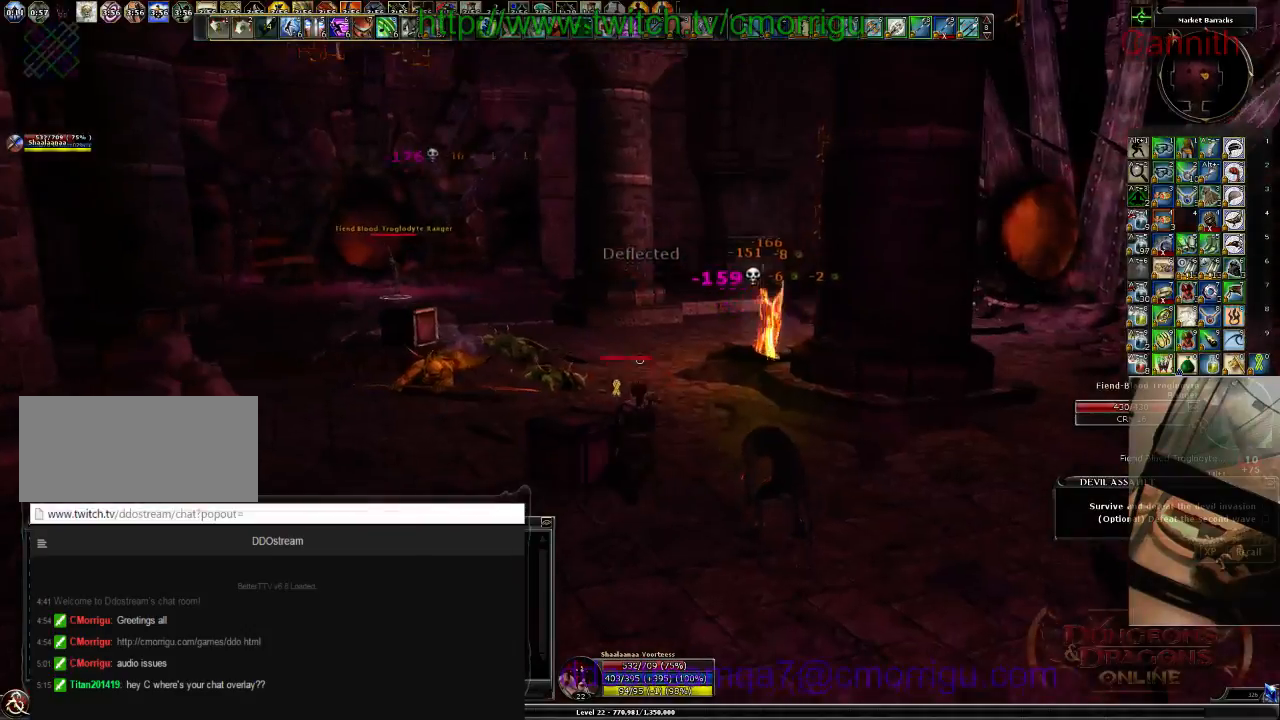
{"keys": ["w"], "events": []}
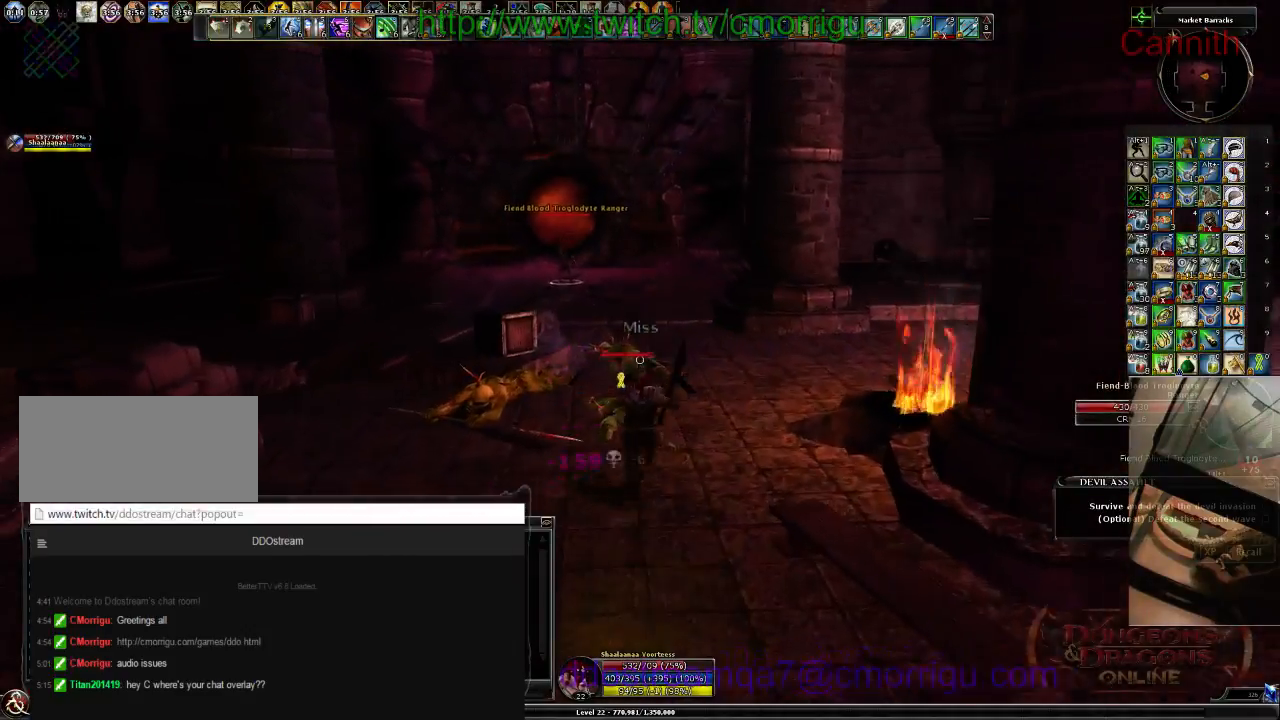
{"keys": ["w"], "events": []}
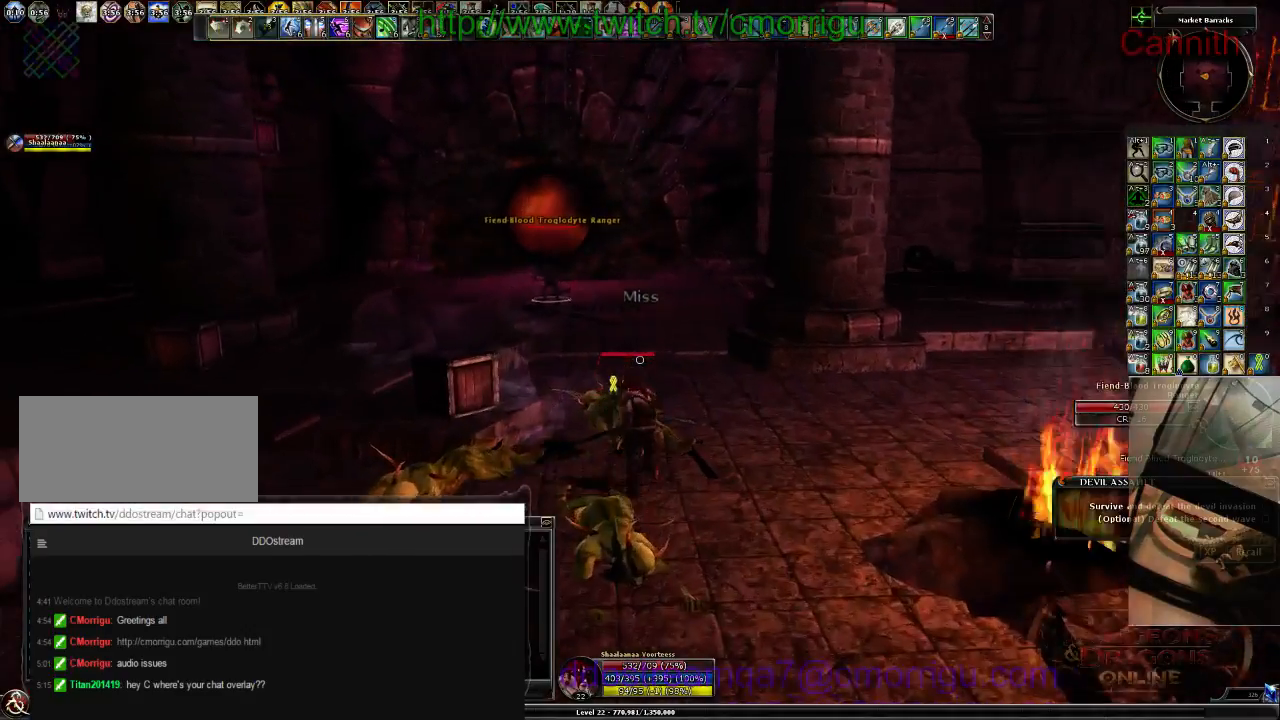
{"keys": ["w"], "events": []}
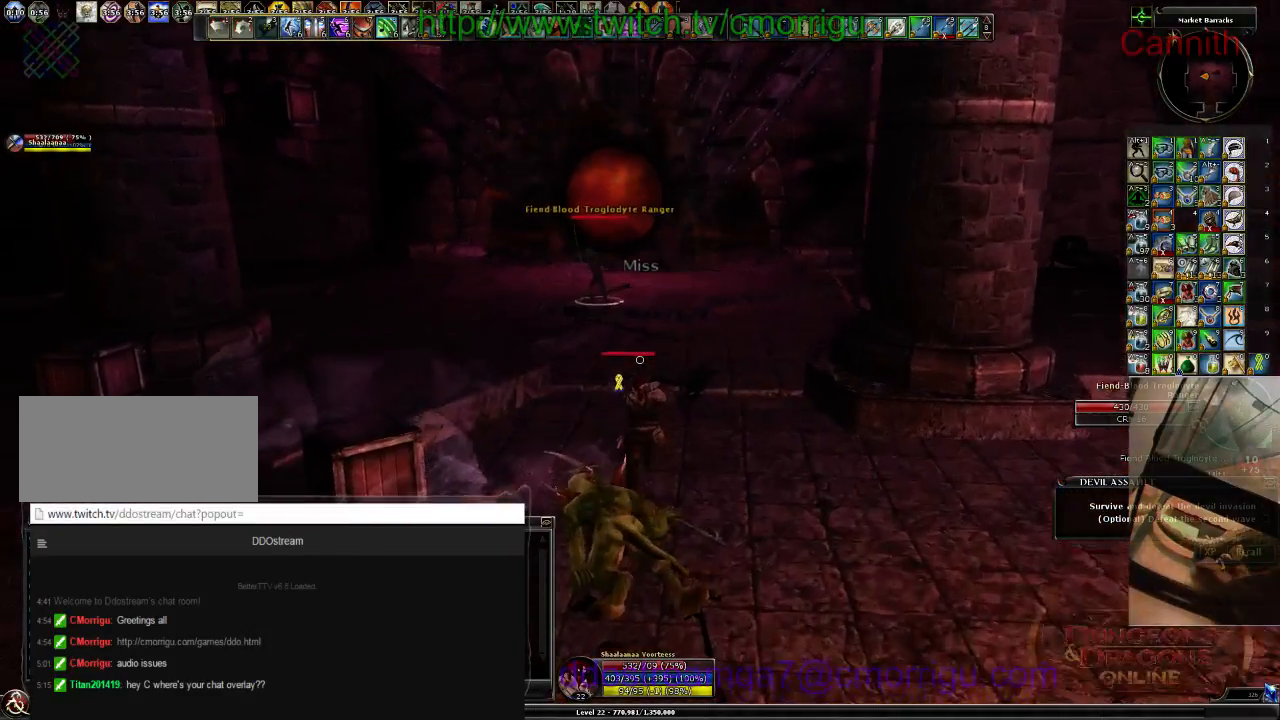
{"keys": ["w"], "events": []}
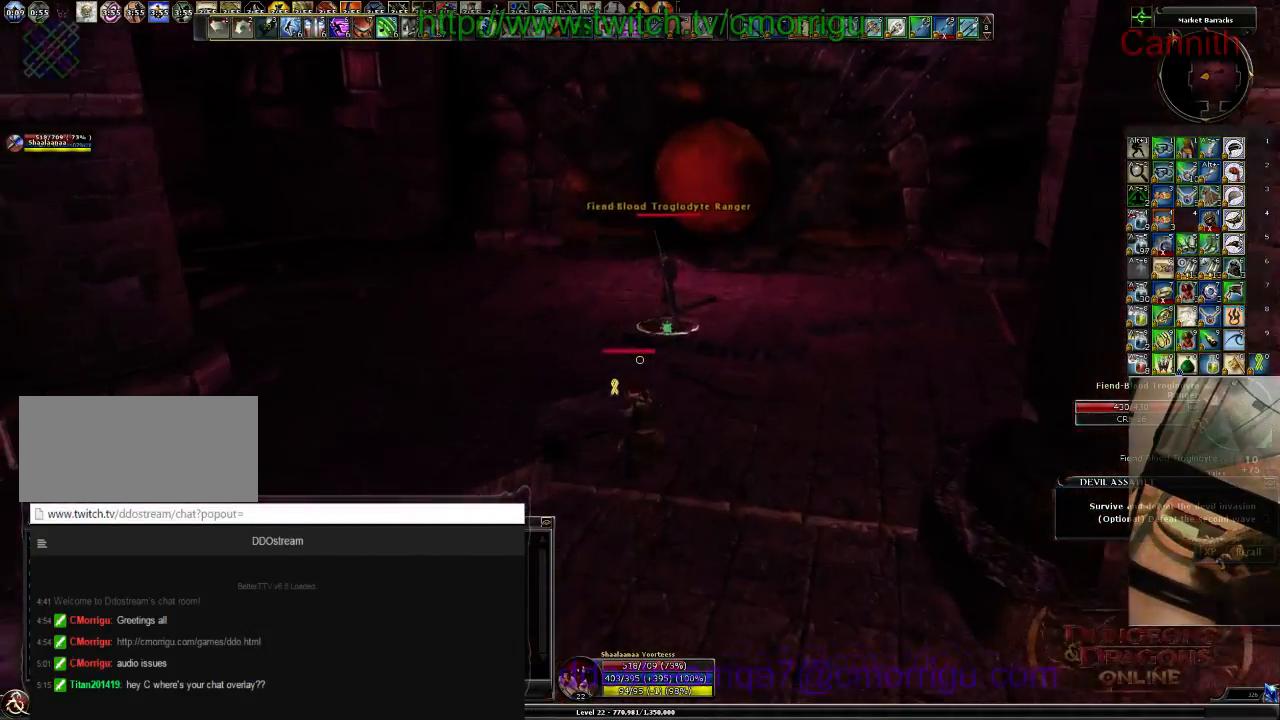
{"keys": [], "events": [[233, "1", "down"], [433, "1", "up"], [433, "w", "up"]]}
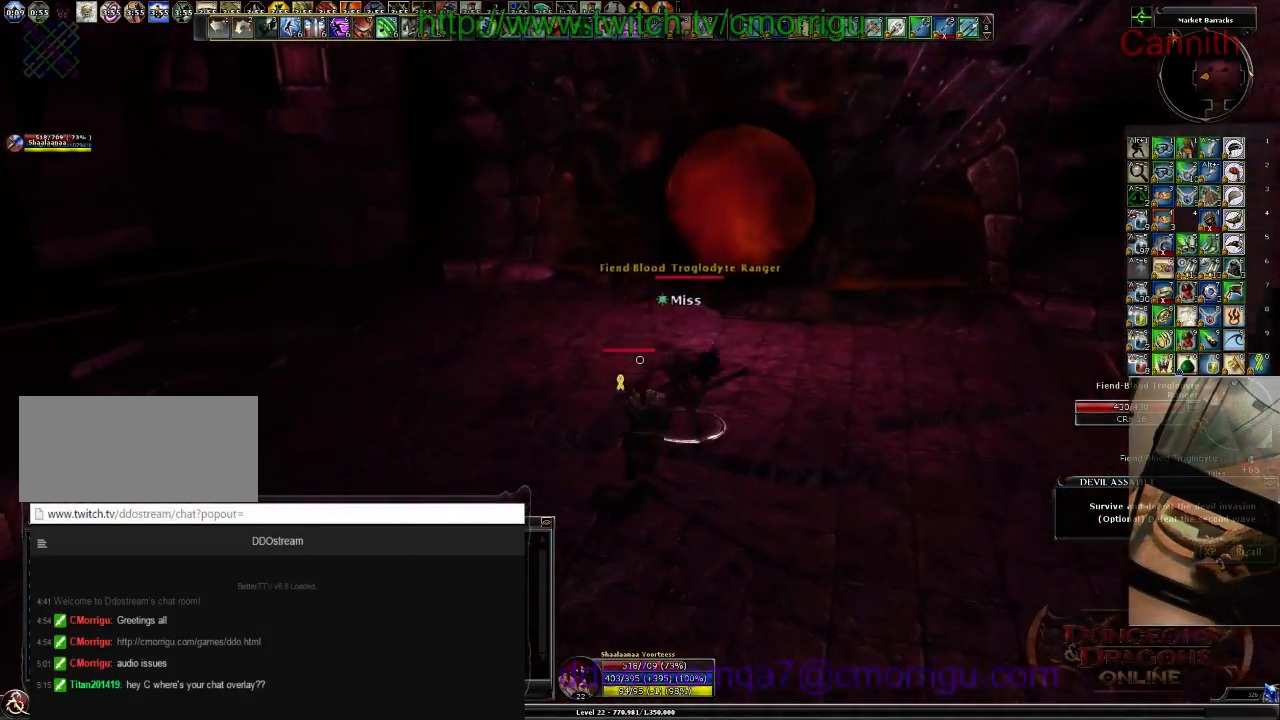
{"keys": [], "events": [[167, "2", "down"], [300, "2", "up"]]}
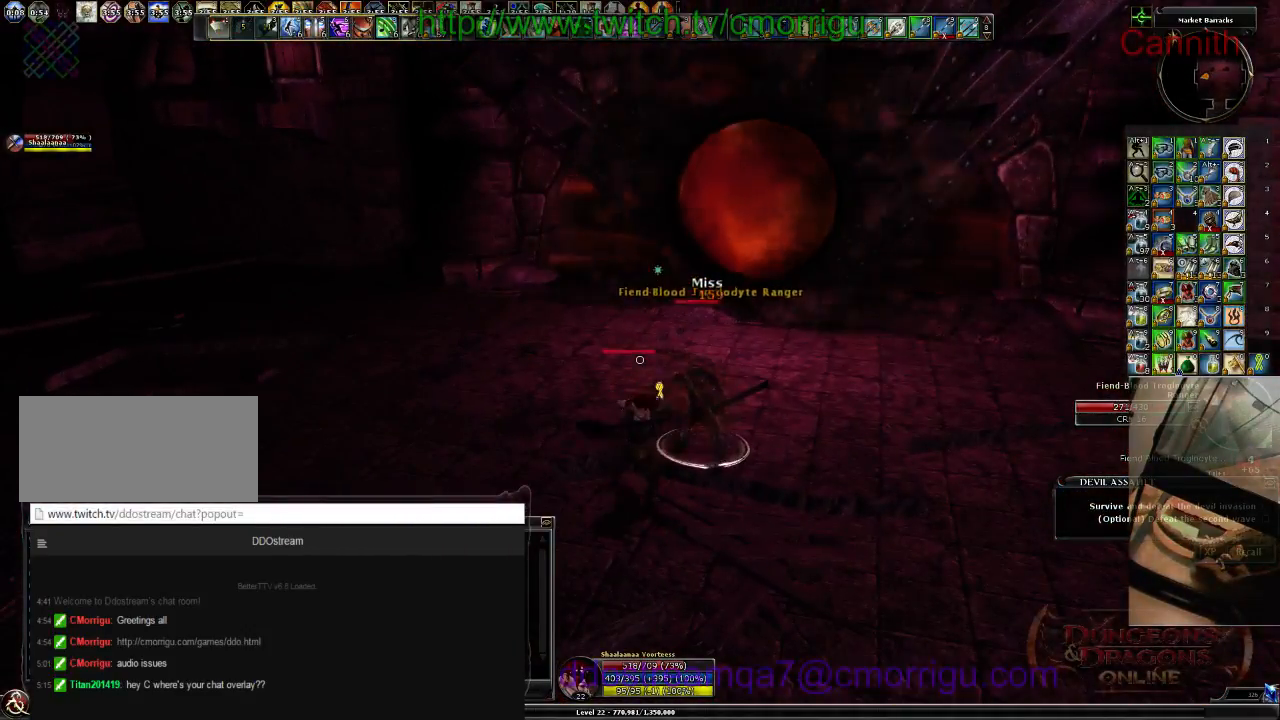
{"keys": [], "events": []}
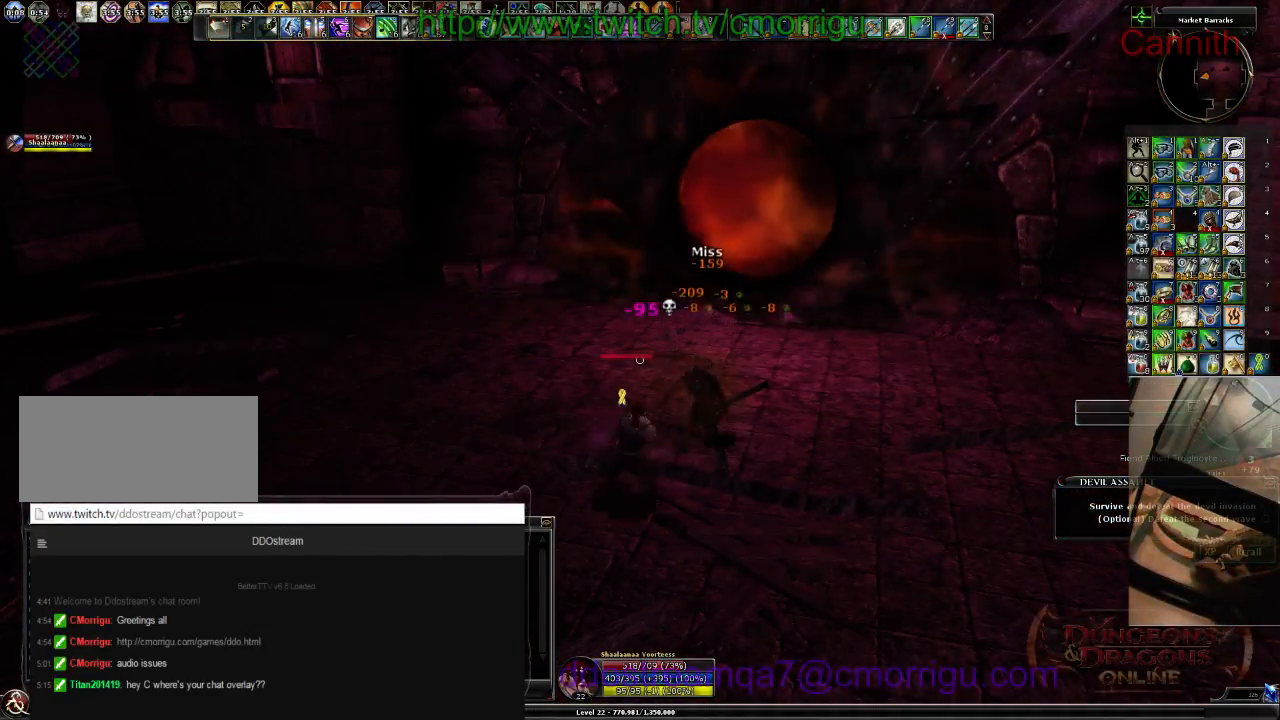
{"keys": ["w"], "events": [[400, "w", "down"]]}
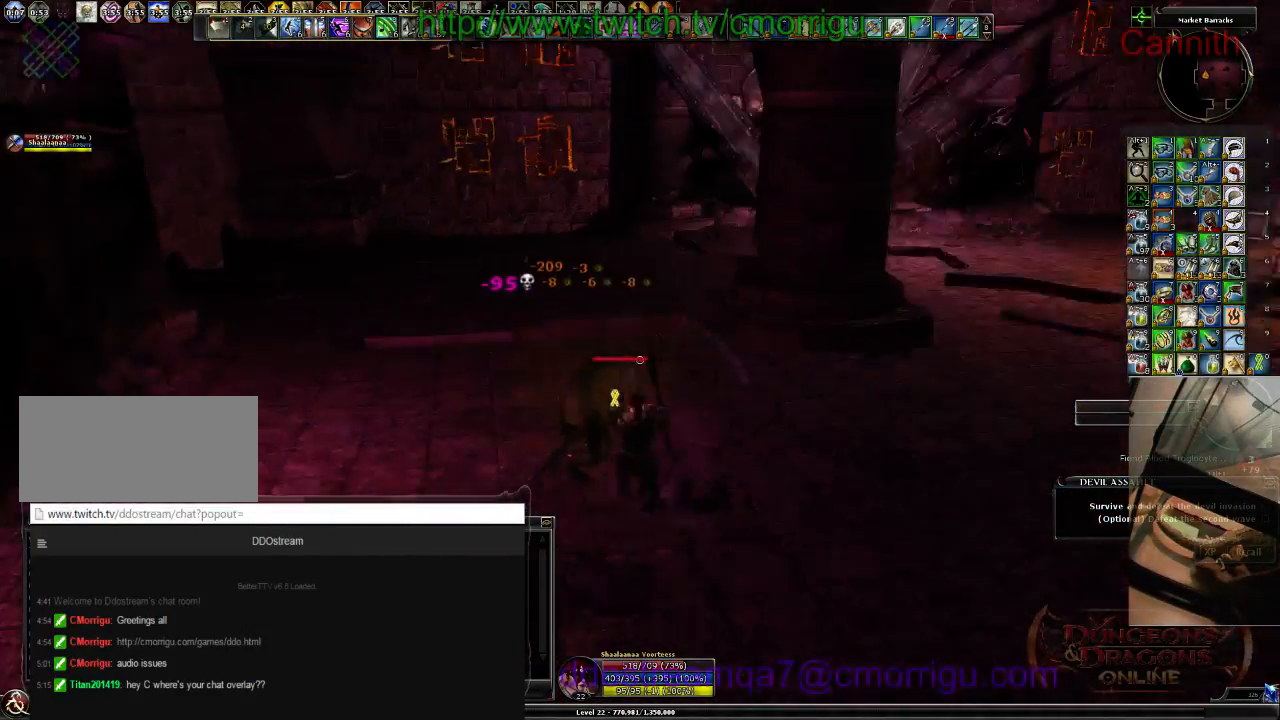
{"keys": ["w"], "events": []}
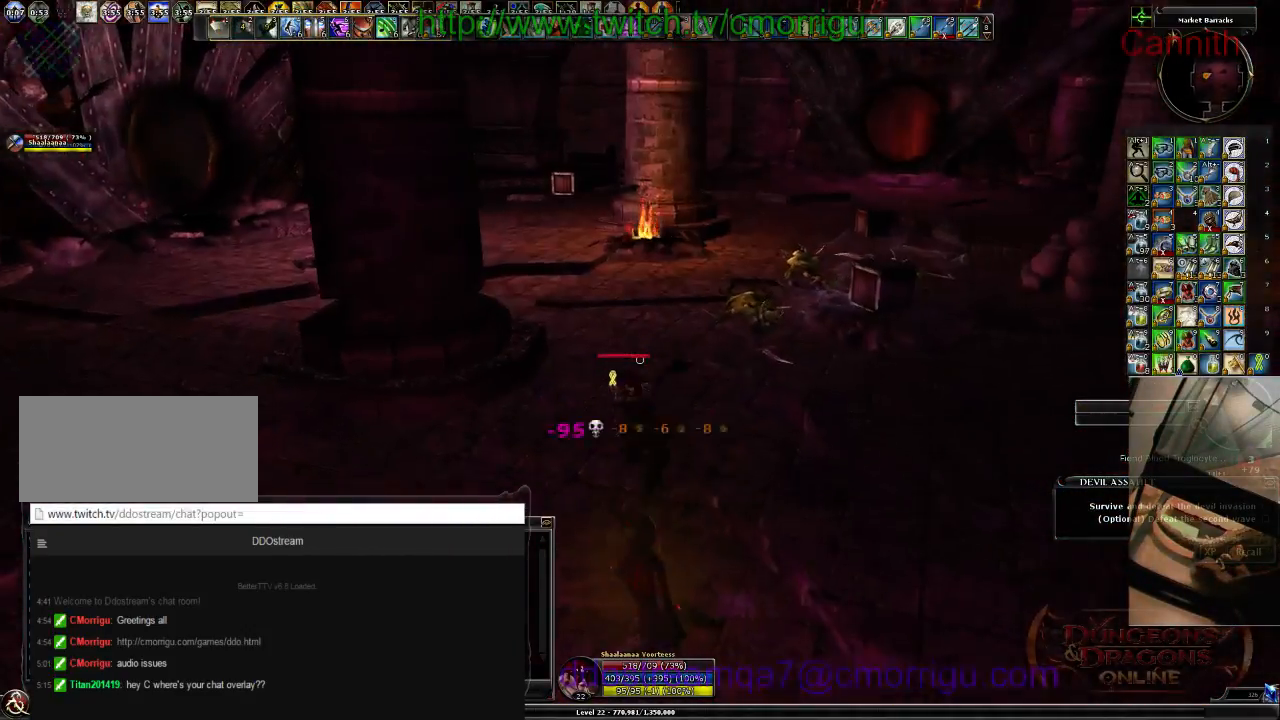
{"keys": ["w"], "events": [[33, "d", "down"], [300, "d", "up"]]}
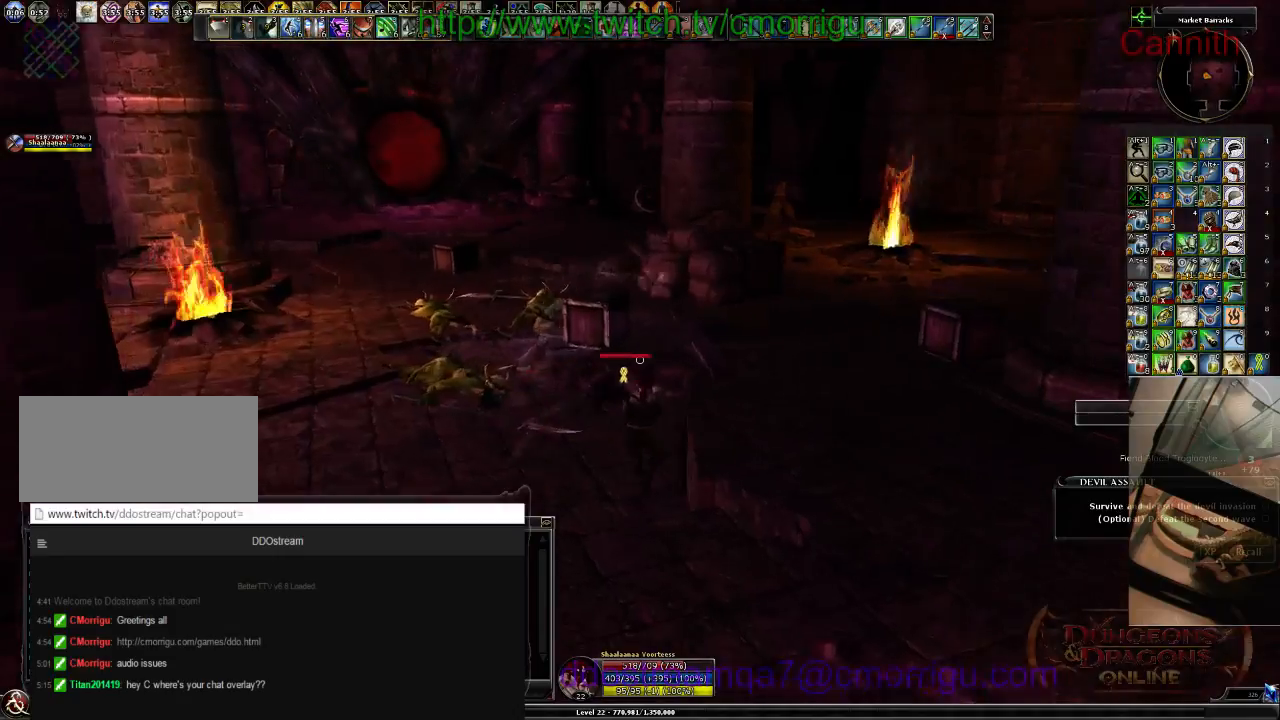
{"keys": ["w"], "events": []}
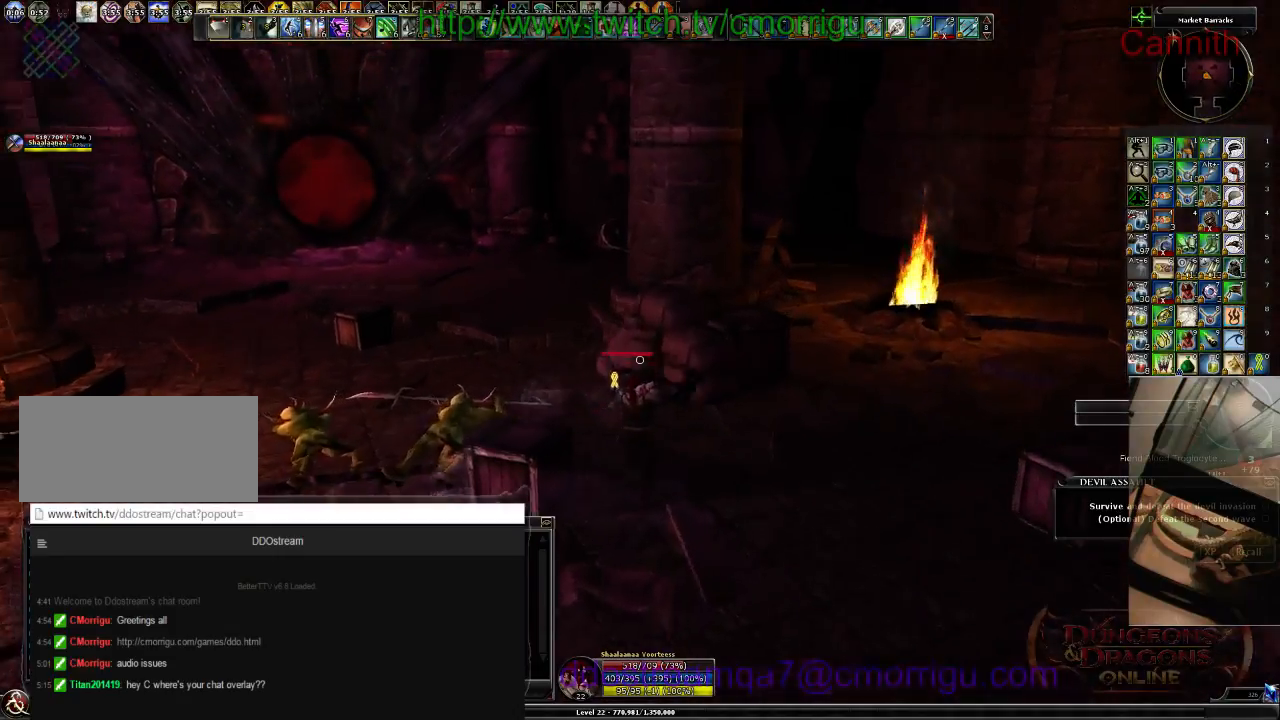
{"keys": [], "events": [[233, "w", "up"]]}